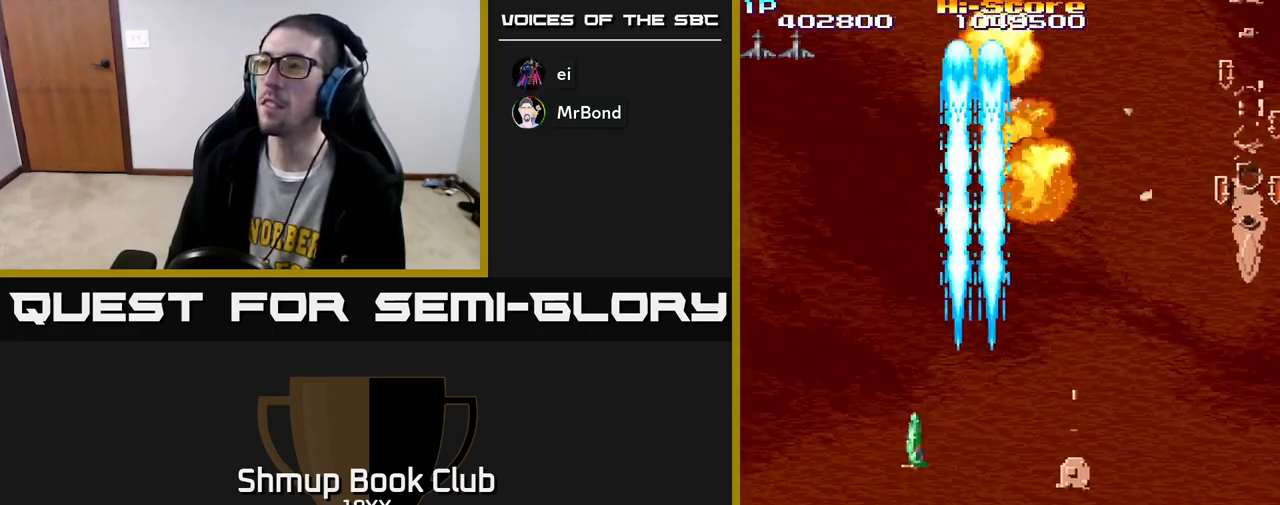
Gameplay with a controller (Xbox layout); each line is a JSON object with the inputs held at the frame after it. "events" lists button and stick changes between this image and that frame as [ms after this image, input, new state], when the widget could be followed in between.
{"buttons": ["R2", "DPAD_UP", "DPAD_RIGHT"], "left_stick": "center", "right_stick": "center", "events": [[133, "DPAD_LEFT", "up"], [183, "DPAD_DOWN", "up"], [183, "DPAD_RIGHT", "down"], [433, "DPAD_UP", "down"]]}
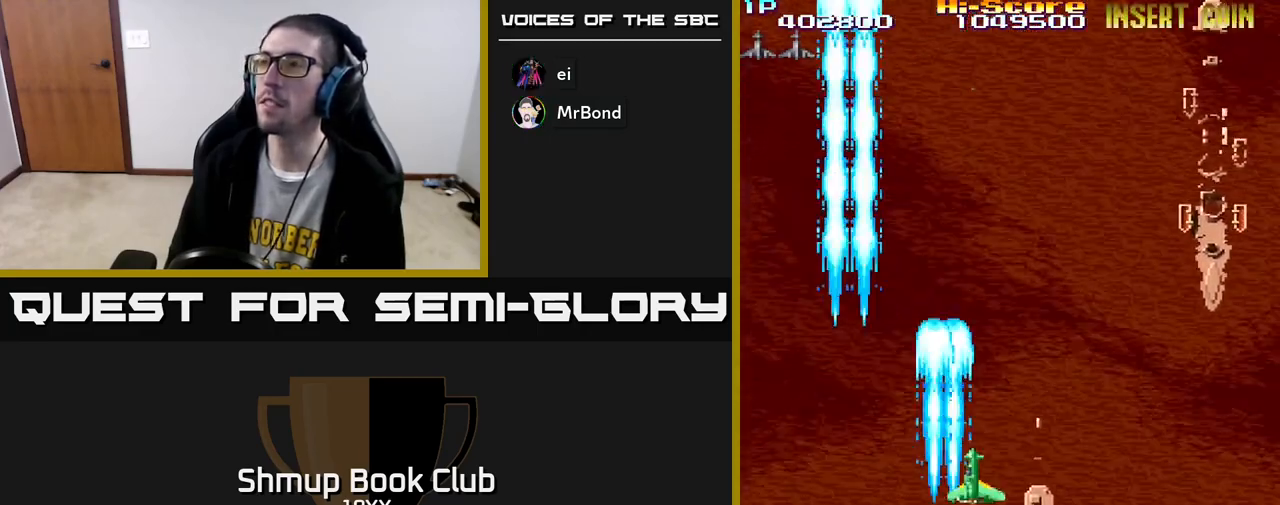
{"buttons": ["R2", "DPAD_RIGHT"], "left_stick": "center", "right_stick": "center", "events": [[217, "DPAD_UP", "up"]]}
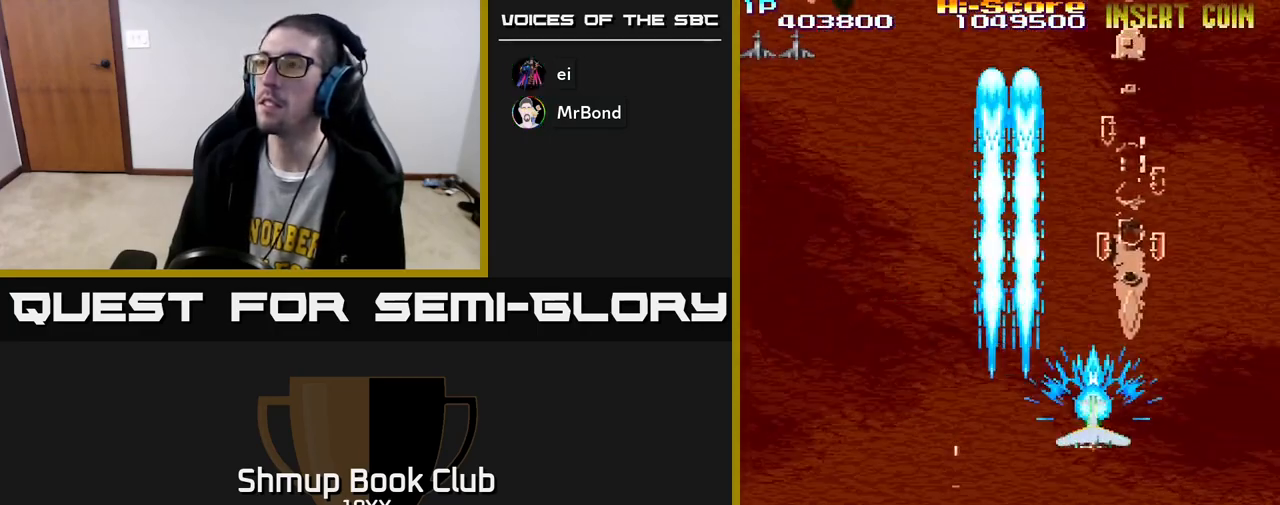
{"buttons": ["R2", "DPAD_LEFT"], "left_stick": "center", "right_stick": "center", "events": [[100, "DPAD_UP", "down"], [150, "DPAD_RIGHT", "up"], [233, "DPAD_LEFT", "down"], [383, "DPAD_UP", "up"]]}
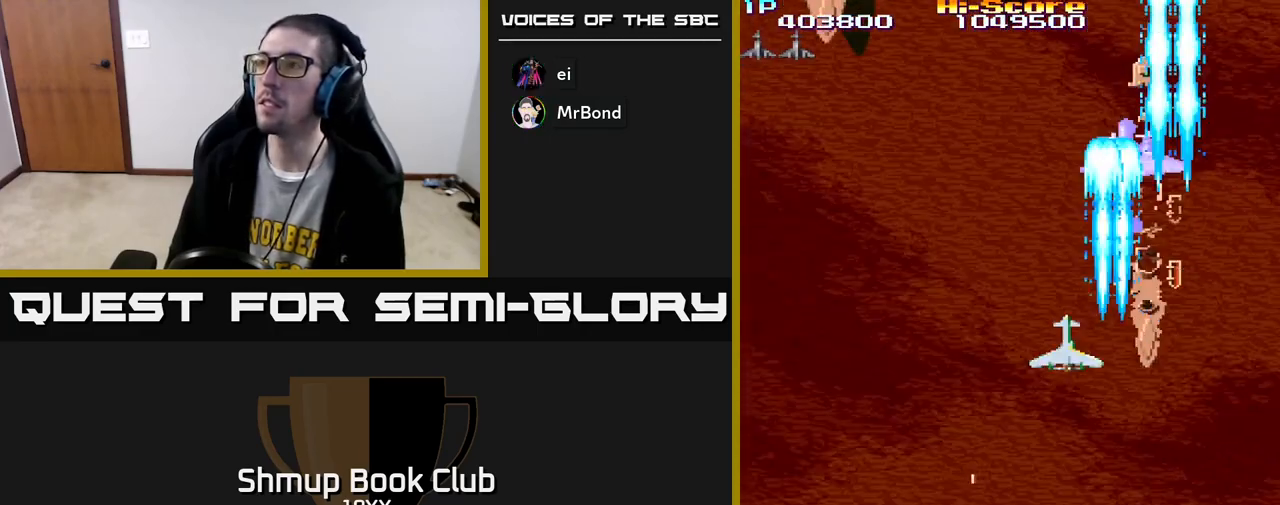
{"buttons": ["R2", "DPAD_UP", "DPAD_LEFT"], "left_stick": "center", "right_stick": "center", "events": [[167, "DPAD_LEFT", "up"], [183, "DPAD_DOWN", "down"], [183, "DPAD_RIGHT", "down"], [250, "A", "down"], [250, "DPAD_RIGHT", "up"], [283, "DPAD_LEFT", "down"], [383, "DPAD_DOWN", "up"], [450, "DPAD_UP", "down"], [483, "A", "up"]]}
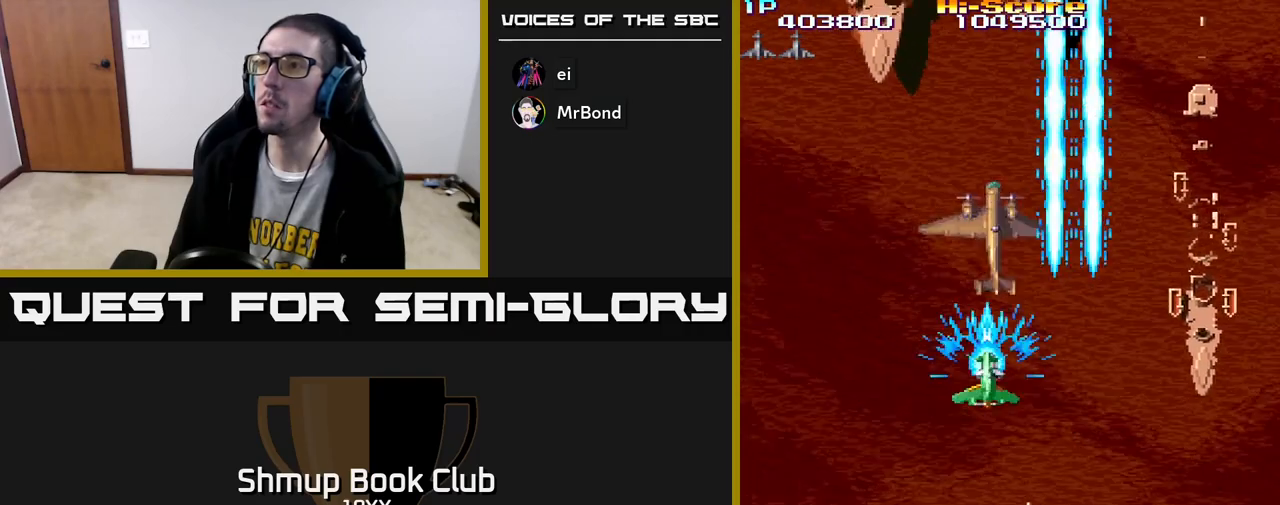
{"buttons": ["R2", "DPAD_RIGHT"], "left_stick": "center", "right_stick": "center", "events": [[83, "DPAD_UP", "up"], [183, "DPAD_DOWN", "down"], [217, "DPAD_LEFT", "up"], [283, "DPAD_LEFT", "down"], [300, "DPAD_DOWN", "up"], [367, "DPAD_UP", "down"], [400, "DPAD_LEFT", "up"], [433, "DPAD_RIGHT", "down"], [467, "DPAD_UP", "up"]]}
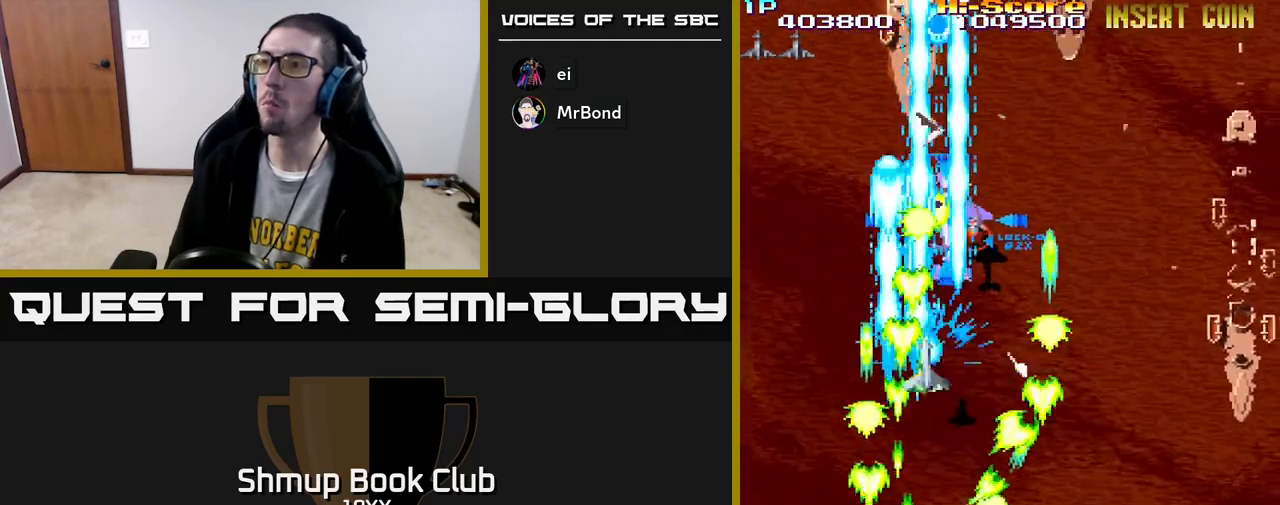
{"buttons": ["R2", "DPAD_DOWN"], "left_stick": "center", "right_stick": "center"}
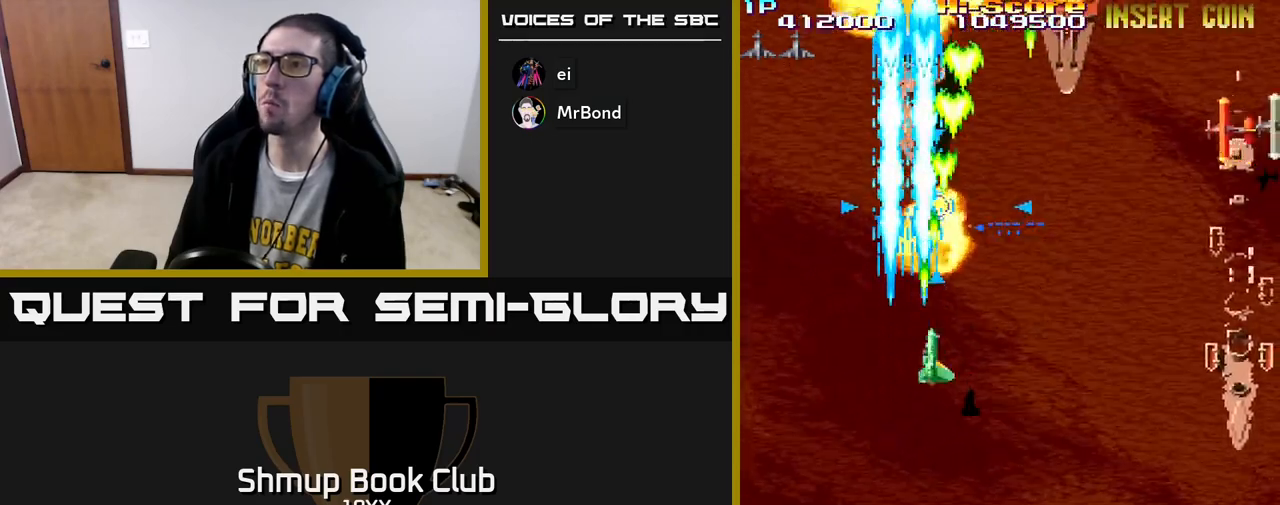
{"buttons": ["R2", "DPAD_DOWN", "DPAD_RIGHT"], "left_stick": "center", "right_stick": "center", "events": [[33, "DPAD_DOWN", "up"], [33, "DPAD_LEFT", "down"], [83, "DPAD_UP", "down"], [133, "DPAD_LEFT", "up"], [183, "DPAD_RIGHT", "down"], [267, "DPAD_RIGHT", "up"], [267, "DPAD_UP", "up"], [317, "DPAD_DOWN", "down"], [383, "DPAD_RIGHT", "down"]]}
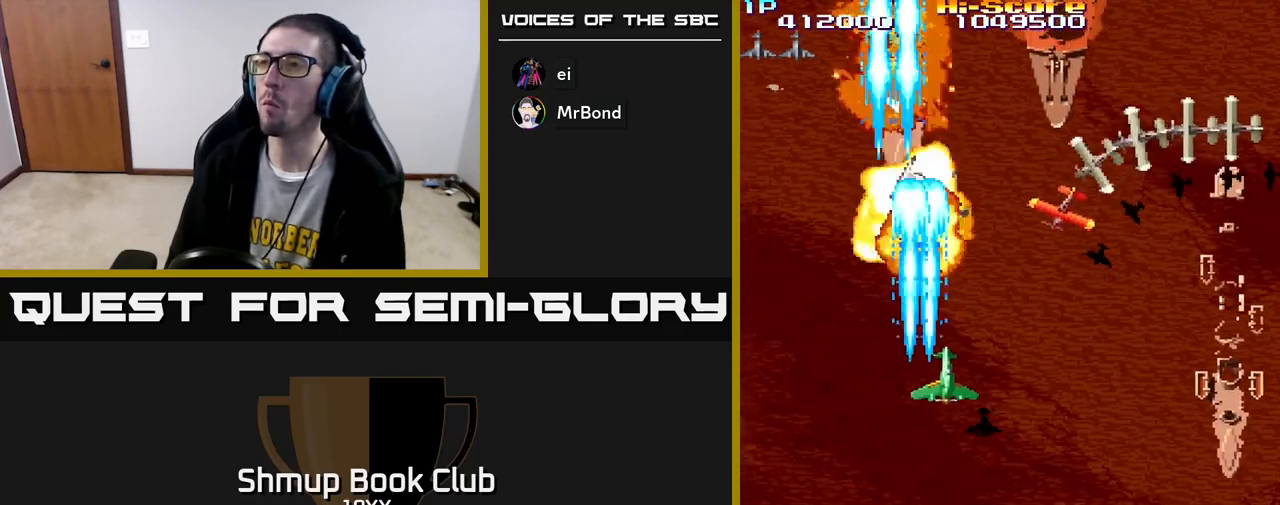
{"buttons": ["R2", "DPAD_DOWN"], "left_stick": "center", "right_stick": "center", "events": [[33, "DPAD_RIGHT", "up"], [117, "DPAD_RIGHT", "down"], [283, "DPAD_DOWN", "up"], [417, "DPAD_DOWN", "down"], [450, "DPAD_RIGHT", "up"]]}
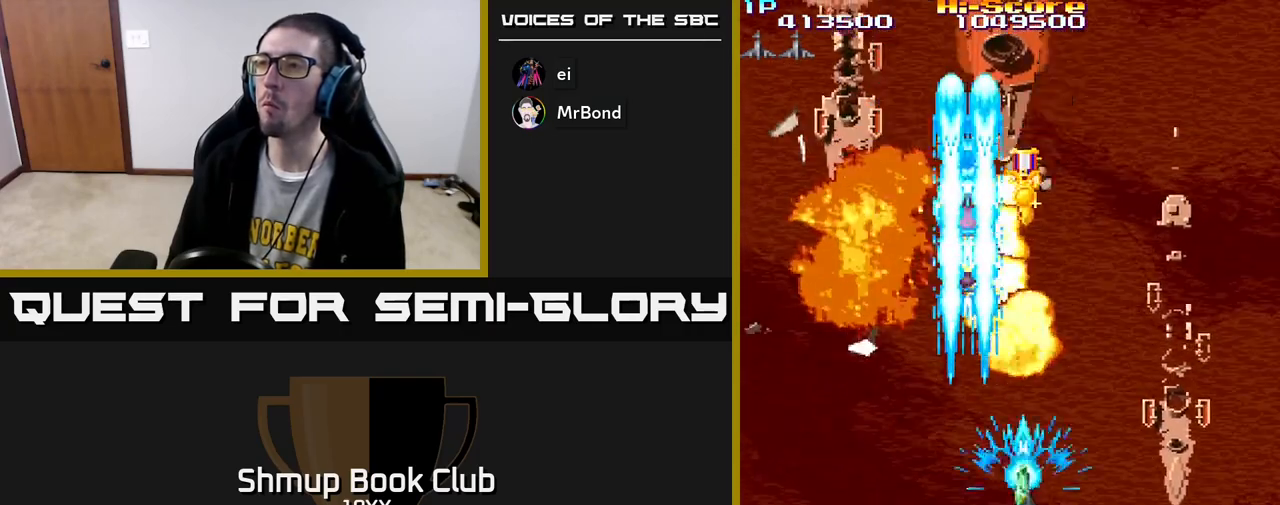
{"buttons": ["R2", "DPAD_UP"], "left_stick": "center", "right_stick": "center", "events": [[100, "DPAD_LEFT", "down"], [117, "DPAD_DOWN", "up"], [183, "DPAD_UP", "down"], [233, "DPAD_LEFT", "up"], [283, "DPAD_RIGHT", "down"], [450, "DPAD_RIGHT", "up"]]}
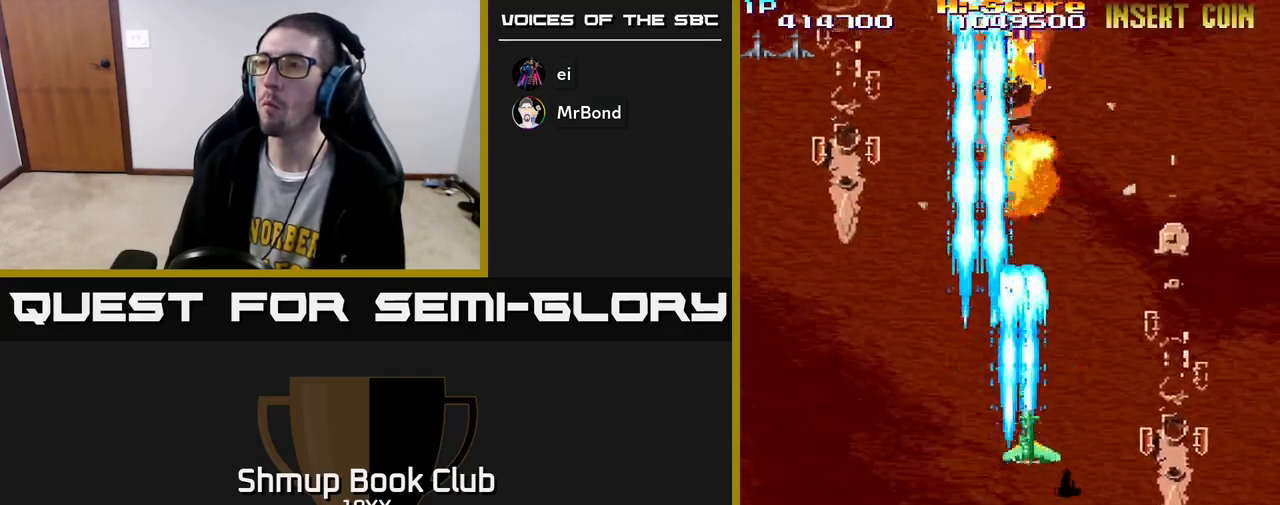
{"buttons": ["R2", "DPAD_DOWN"], "left_stick": "center", "right_stick": "center", "events": [[400, "DPAD_LEFT", "down"], [417, "DPAD_UP", "up"], [467, "DPAD_DOWN", "down"], [467, "DPAD_LEFT", "up"]]}
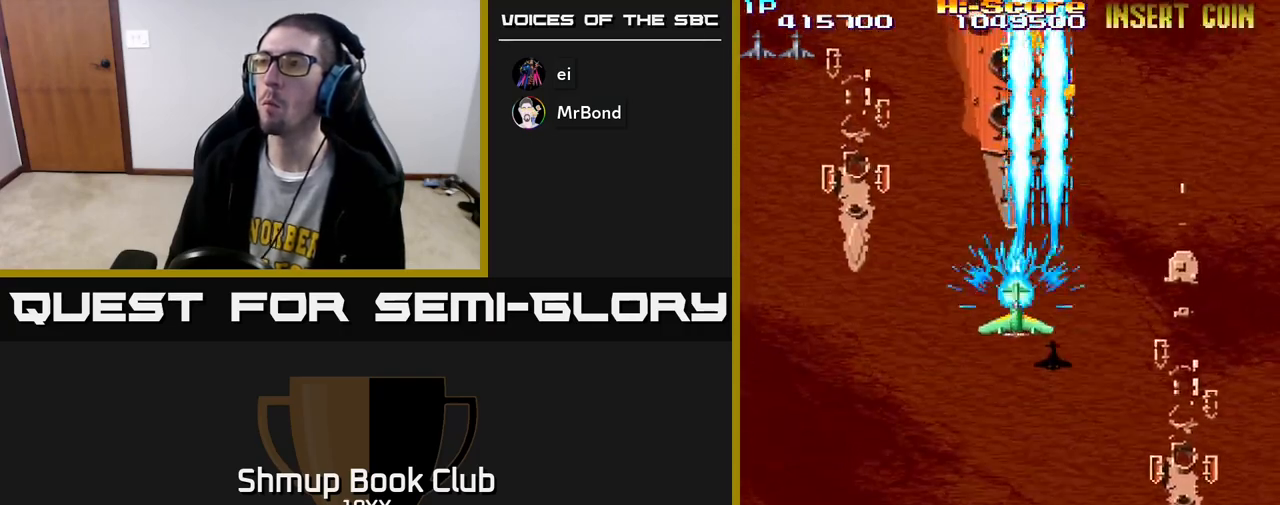
{"buttons": ["A", "R2", "DPAD_UP"], "left_stick": "center", "right_stick": "center", "events": [[50, "DPAD_RIGHT", "down"], [150, "DPAD_DOWN", "up"], [183, "DPAD_RIGHT", "up"], [183, "DPAD_UP", "down"], [233, "DPAD_LEFT", "down"], [283, "A", "down"], [300, "DPAD_UP", "up"], [333, "DPAD_UP", "down"], [450, "DPAD_LEFT", "up"]]}
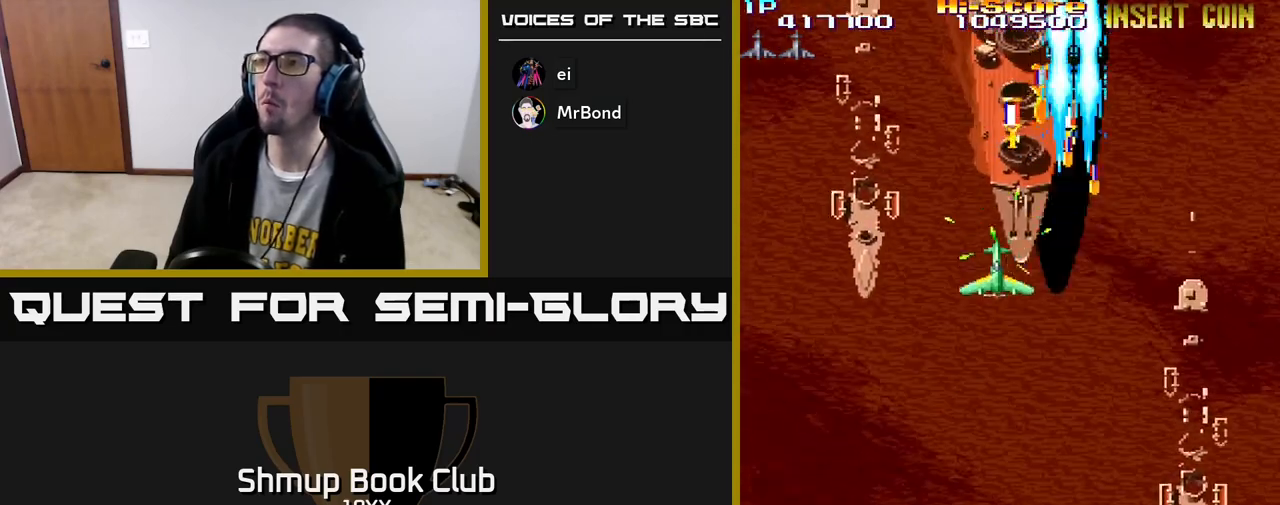
{"buttons": ["R2", "DPAD_RIGHT"], "left_stick": "center", "right_stick": "center"}
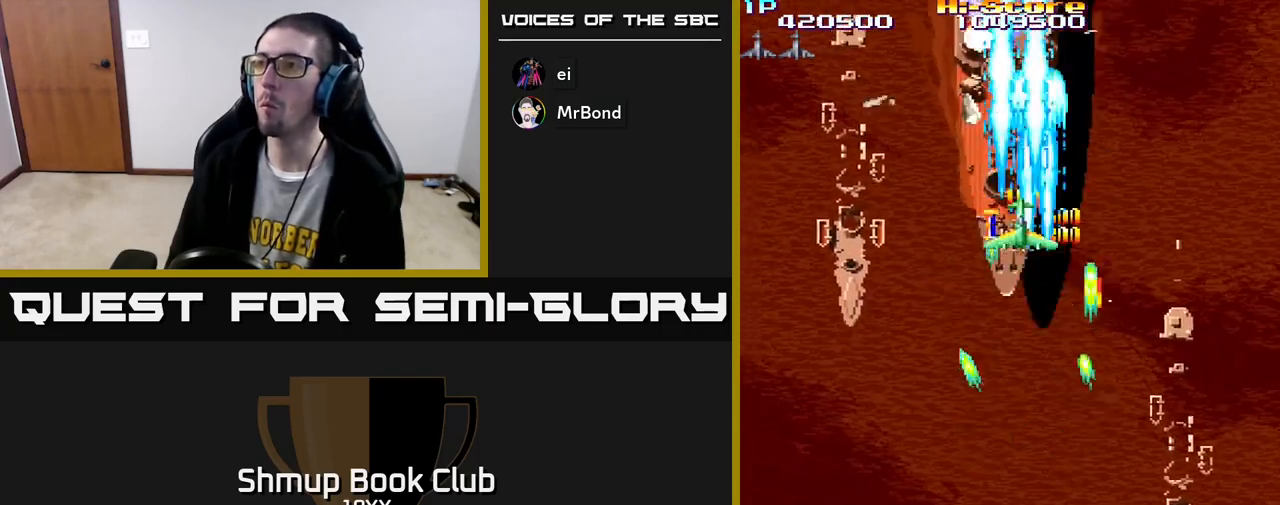
{"buttons": ["R2", "DPAD_DOWN"], "left_stick": "center", "right_stick": "center", "events": [[67, "DPAD_DOWN", "down"], [167, "DPAD_RIGHT", "up"]]}
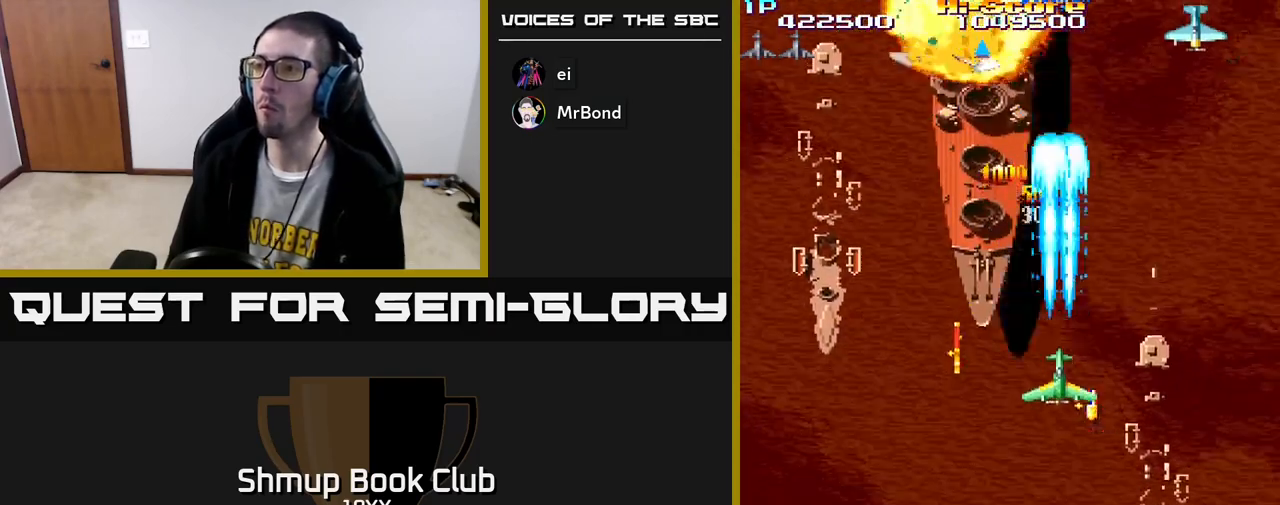
{"buttons": ["R2", "DPAD_RIGHT"], "left_stick": "center", "right_stick": "center", "events": [[167, "DPAD_LEFT", "down"], [267, "DPAD_DOWN", "up"], [483, "DPAD_LEFT", "up"], [500, "DPAD_RIGHT", "down"]]}
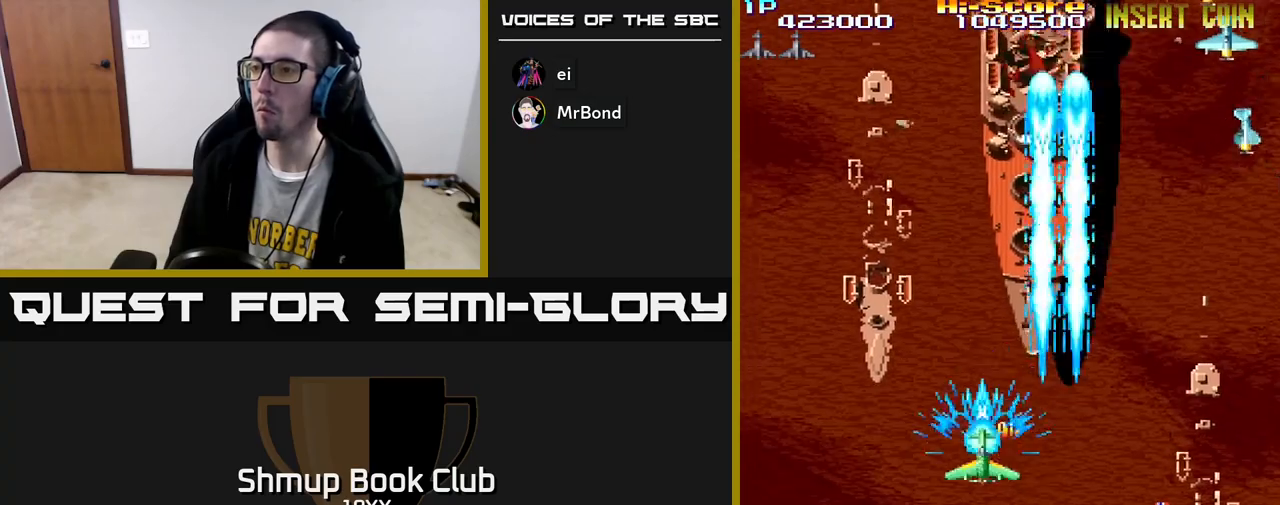
{"buttons": ["R2", "DPAD_DOWN", "DPAD_RIGHT"], "left_stick": "center", "right_stick": "center", "events": [[50, "DPAD_DOWN", "down"]]}
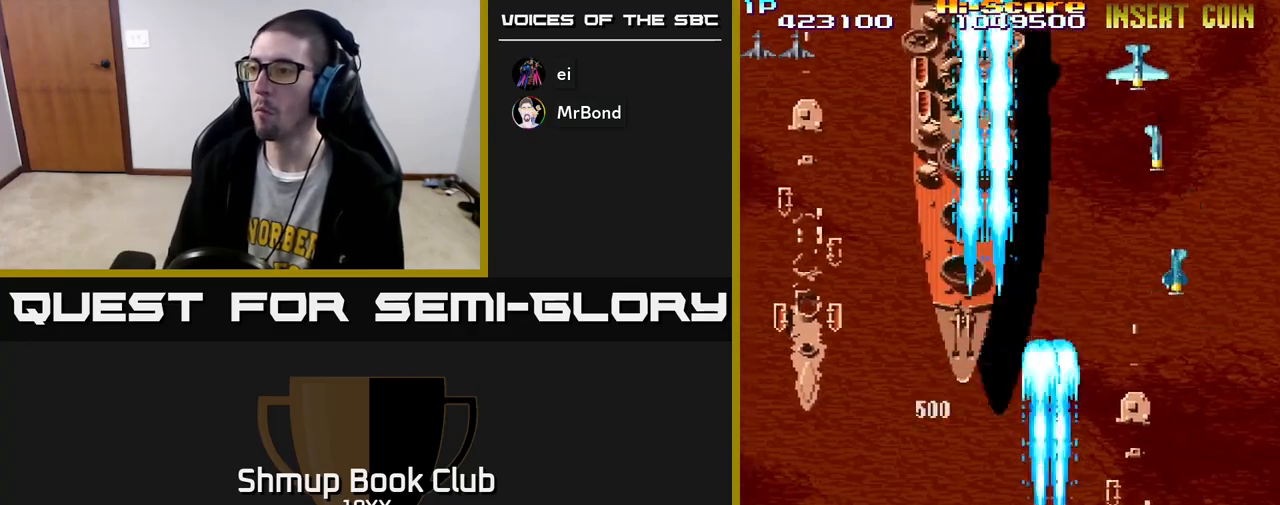
{"buttons": ["R2"], "left_stick": "center", "right_stick": "center", "events": [[67, "DPAD_RIGHT", "up"], [217, "DPAD_RIGHT", "down"], [400, "DPAD_RIGHT", "up"], [500, "DPAD_DOWN", "up"]]}
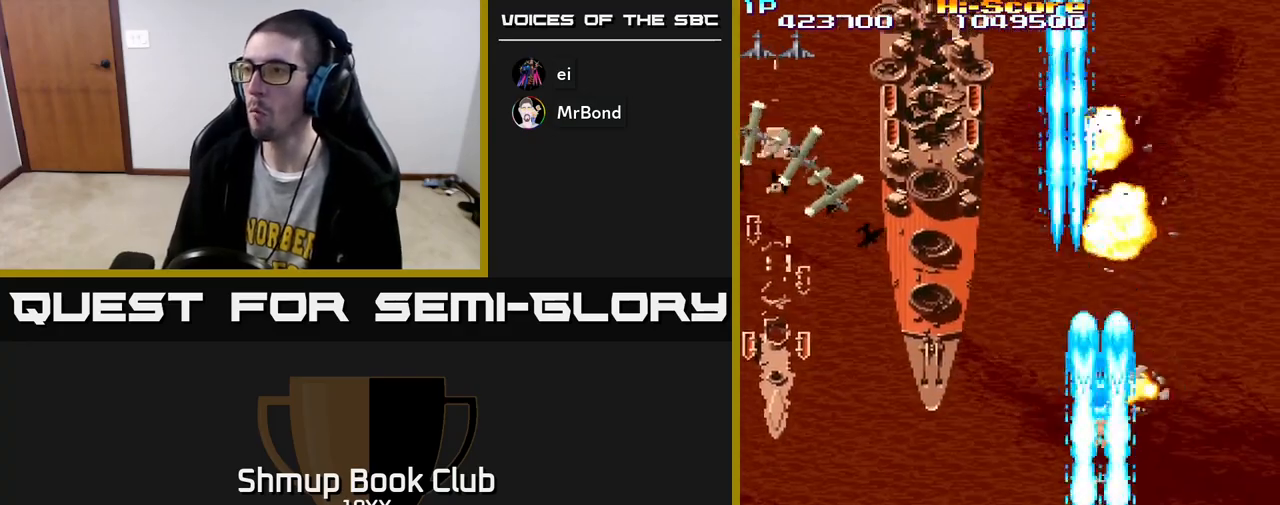
{"buttons": ["R2", "DPAD_LEFT"], "left_stick": "center", "right_stick": "center", "events": [[33, "DPAD_UP", "down"], [50, "DPAD_LEFT", "down"], [233, "DPAD_UP", "up"]]}
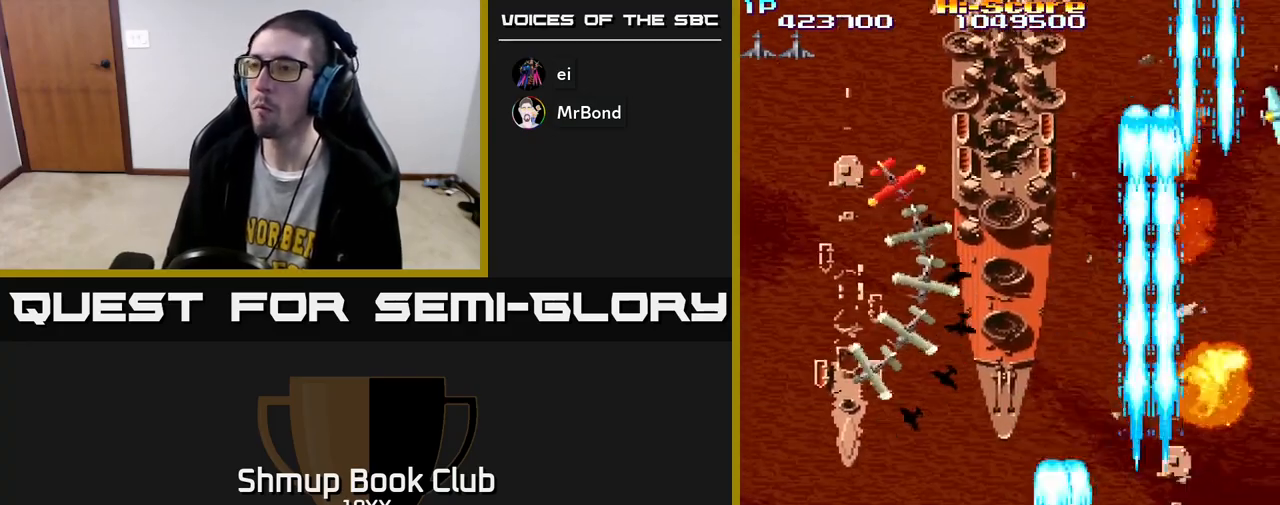
{"buttons": ["R2", "DPAD_UP", "DPAD_RIGHT"], "left_stick": "center", "right_stick": "center", "events": [[317, "DPAD_UP", "down"], [467, "DPAD_LEFT", "up"], [500, "DPAD_RIGHT", "down"]]}
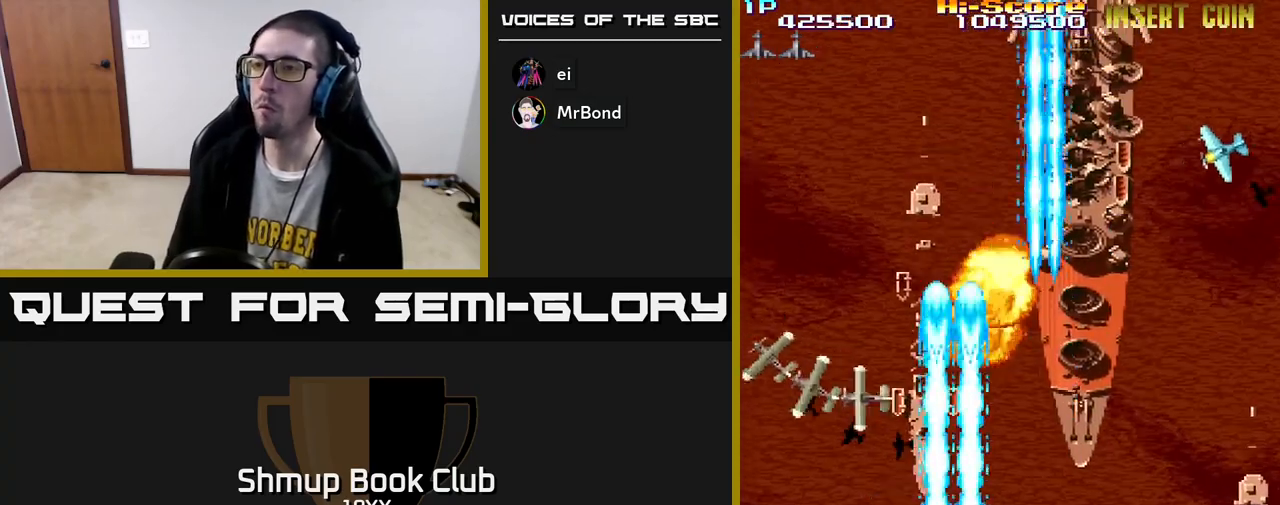
{"buttons": ["R2", "DPAD_UP", "DPAD_RIGHT"], "left_stick": "center", "right_stick": "center", "events": [[233, "DPAD_UP", "up"], [467, "DPAD_UP", "down"]]}
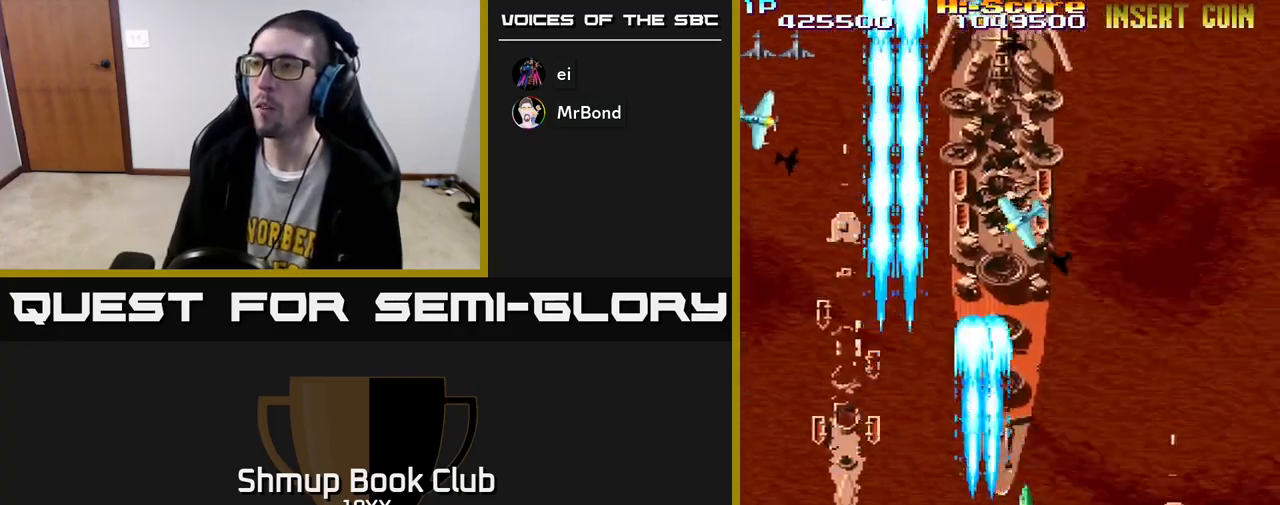
{"buttons": ["R2", "DPAD_UP"], "left_stick": "center", "right_stick": "center", "events": [[33, "DPAD_RIGHT", "up"], [100, "DPAD_LEFT", "down"], [183, "DPAD_UP", "up"], [350, "DPAD_UP", "down"], [500, "DPAD_LEFT", "up"]]}
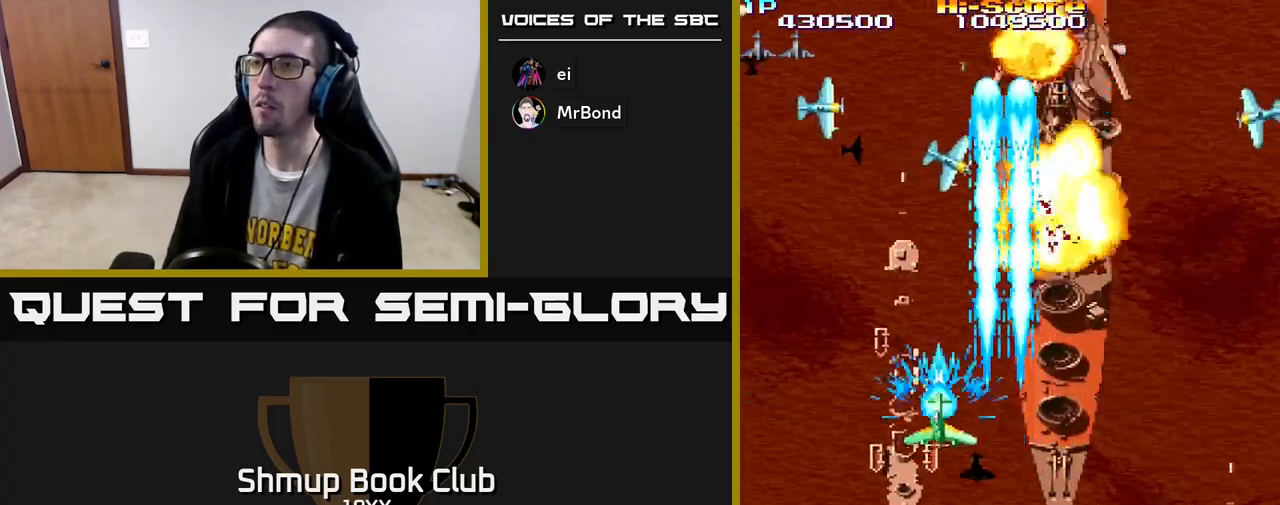
{"buttons": ["R2"], "left_stick": "center", "right_stick": "center", "events": [[133, "DPAD_RIGHT", "down"], [150, "DPAD_UP", "up"], [267, "DPAD_RIGHT", "up"], [333, "DPAD_LEFT", "down"], [467, "DPAD_LEFT", "up"]]}
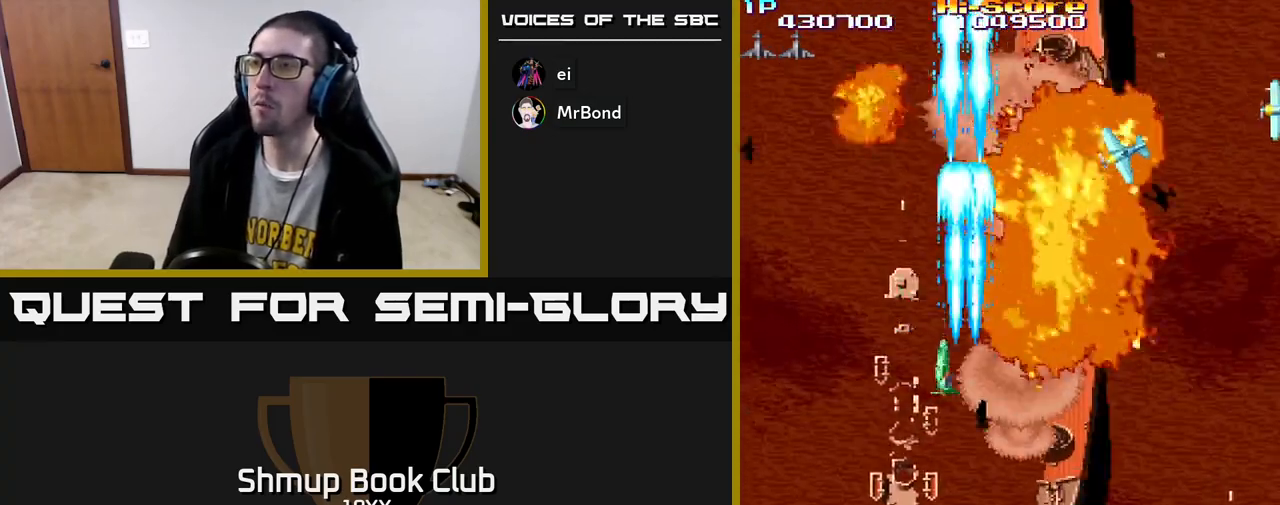
{"buttons": ["R2"], "left_stick": "center", "right_stick": "center", "events": [[83, "DPAD_DOWN", "down"], [117, "DPAD_RIGHT", "down"], [200, "DPAD_DOWN", "up"], [367, "DPAD_RIGHT", "up"], [400, "DPAD_LEFT", "down"], [500, "DPAD_LEFT", "up"]]}
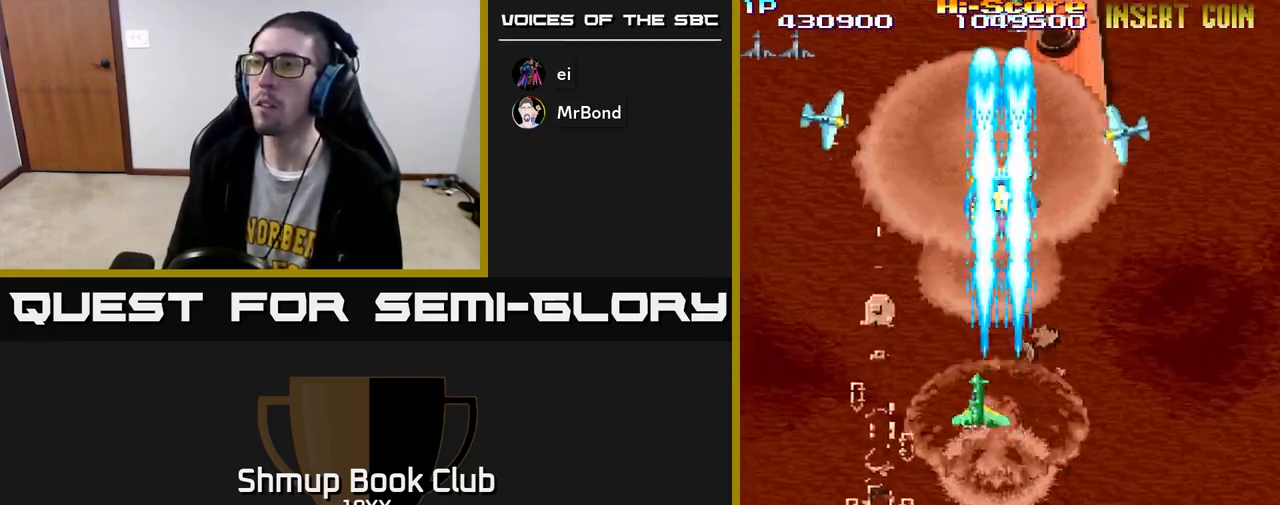
{"buttons": ["R2"], "left_stick": "center", "right_stick": "center", "events": [[17, "DPAD_DOWN", "down"], [33, "DPAD_RIGHT", "down"], [50, "DPAD_DOWN", "up"], [117, "DPAD_DOWN", "down"], [150, "DPAD_RIGHT", "up"], [217, "DPAD_DOWN", "up"]]}
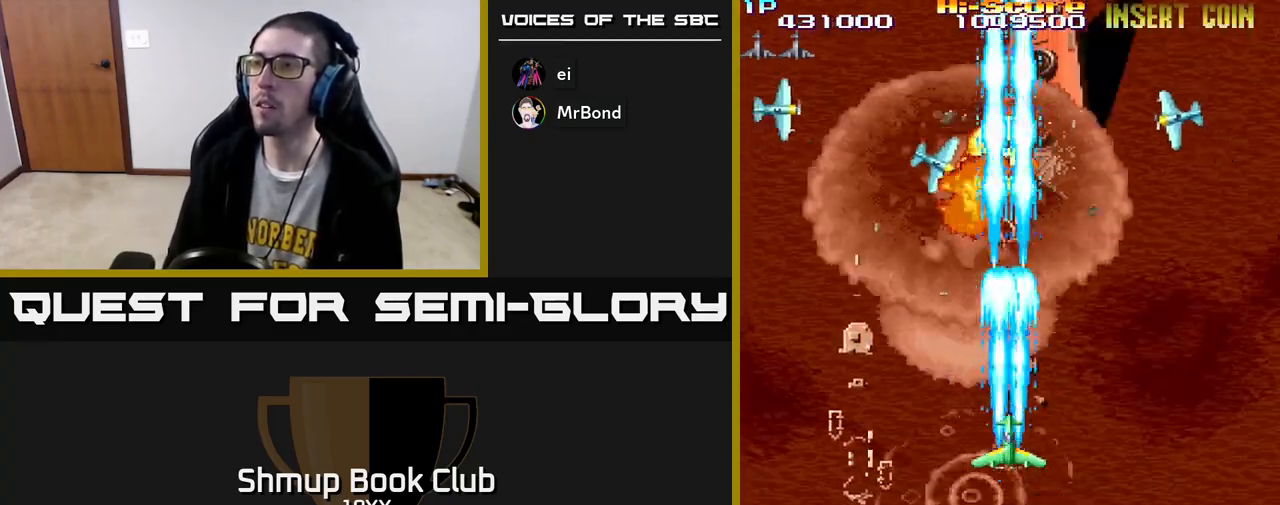
{"buttons": ["R2"], "left_stick": "center", "right_stick": "center", "events": [[100, "DPAD_LEFT", "down"], [217, "DPAD_UP", "down"], [250, "DPAD_LEFT", "up"], [450, "DPAD_UP", "up"]]}
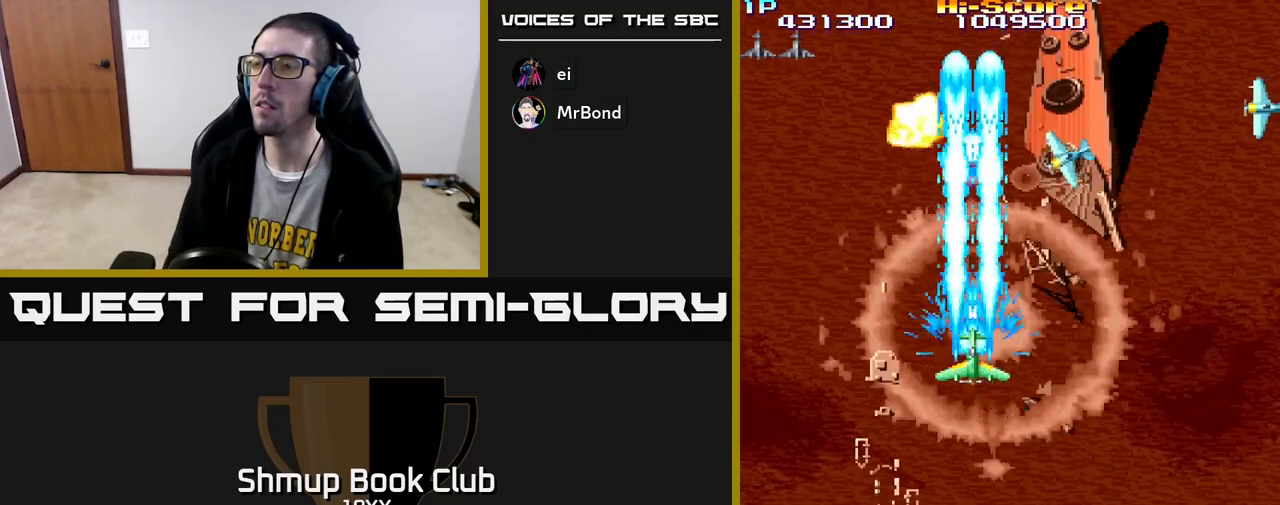
{"buttons": ["R2", "DPAD_RIGHT"], "left_stick": "center", "right_stick": "center", "events": [[150, "DPAD_RIGHT", "down"]]}
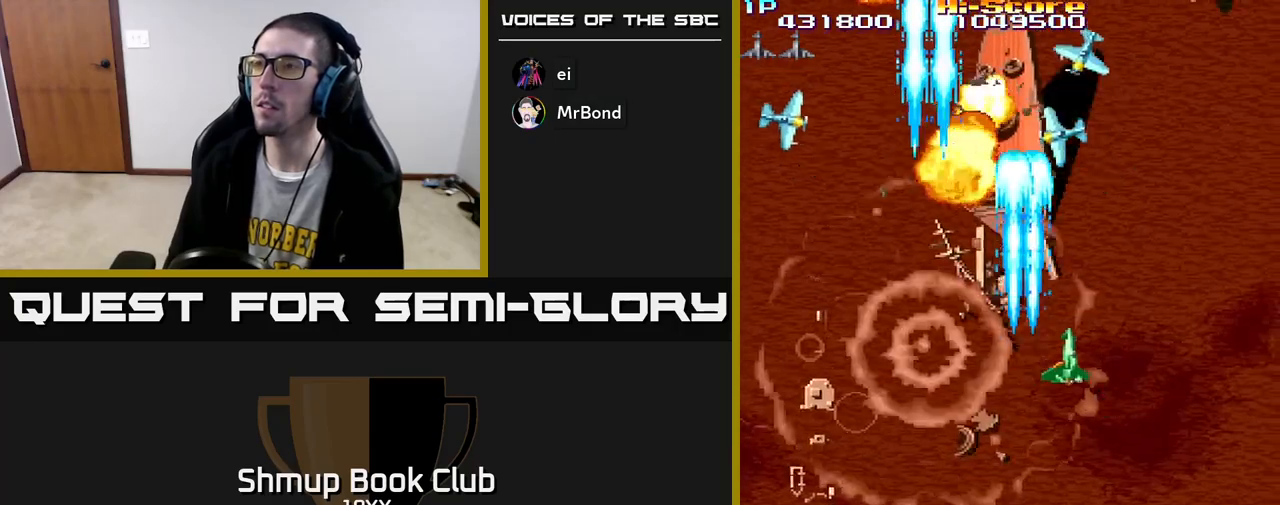
{"buttons": ["R2", "DPAD_LEFT"], "left_stick": "center", "right_stick": "center", "events": [[83, "DPAD_DOWN", "down"], [183, "DPAD_RIGHT", "up"], [283, "DPAD_LEFT", "down"], [417, "DPAD_DOWN", "up"]]}
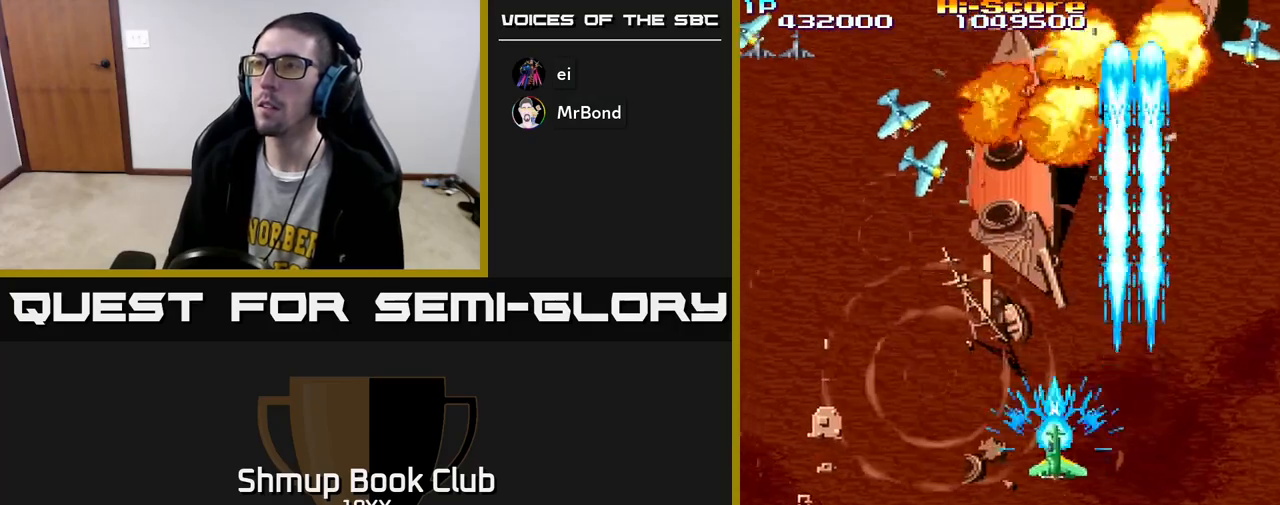
{"buttons": ["R2"], "left_stick": "center", "right_stick": "center", "events": [[500, "DPAD_LEFT", "up"]]}
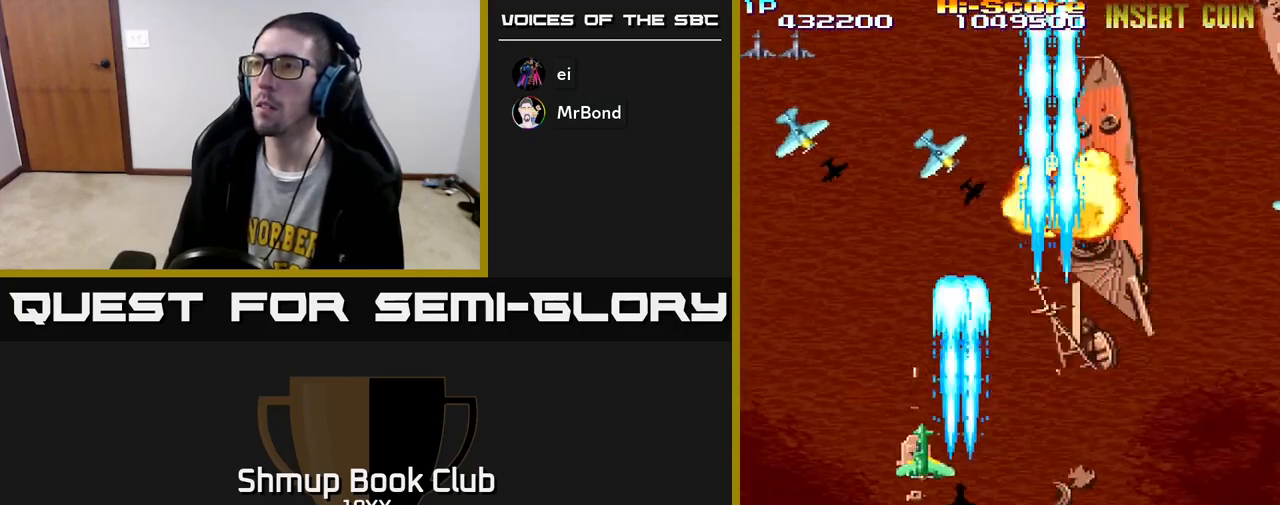
{"buttons": ["R2", "DPAD_RIGHT"], "left_stick": "center", "right_stick": "center", "events": [[17, "DPAD_DOWN", "down"], [17, "DPAD_RIGHT", "down"], [50, "DPAD_DOWN", "up"], [117, "DPAD_DOWN", "down"], [317, "DPAD_DOWN", "up"]]}
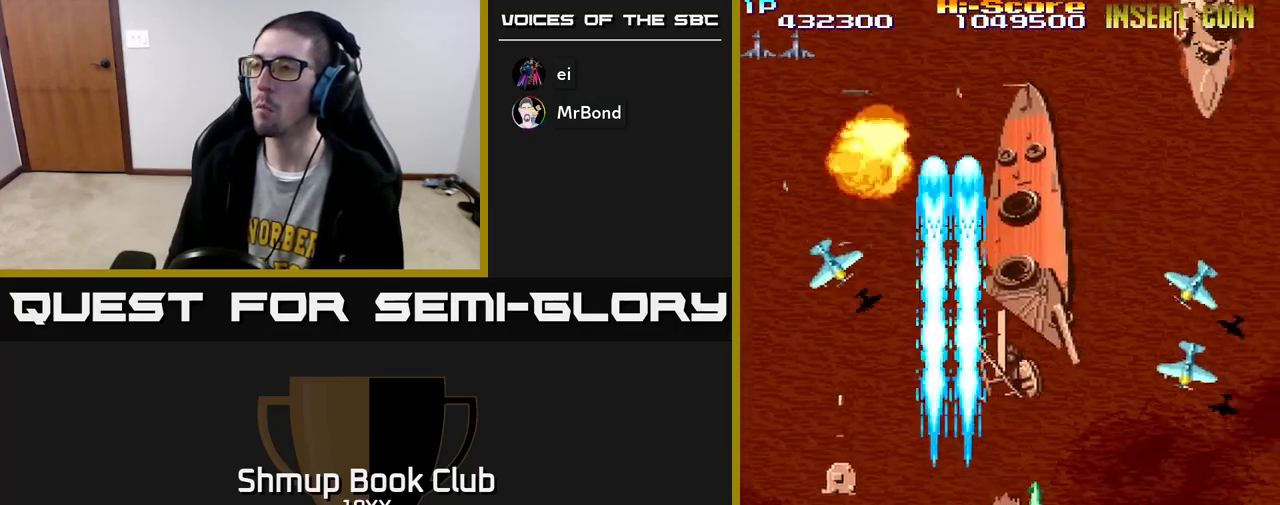
{"buttons": ["R2", "DPAD_LEFT"], "left_stick": "center", "right_stick": "center", "events": [[233, "DPAD_DOWN", "down"], [300, "DPAD_RIGHT", "up"], [350, "DPAD_LEFT", "down"], [467, "DPAD_DOWN", "up"]]}